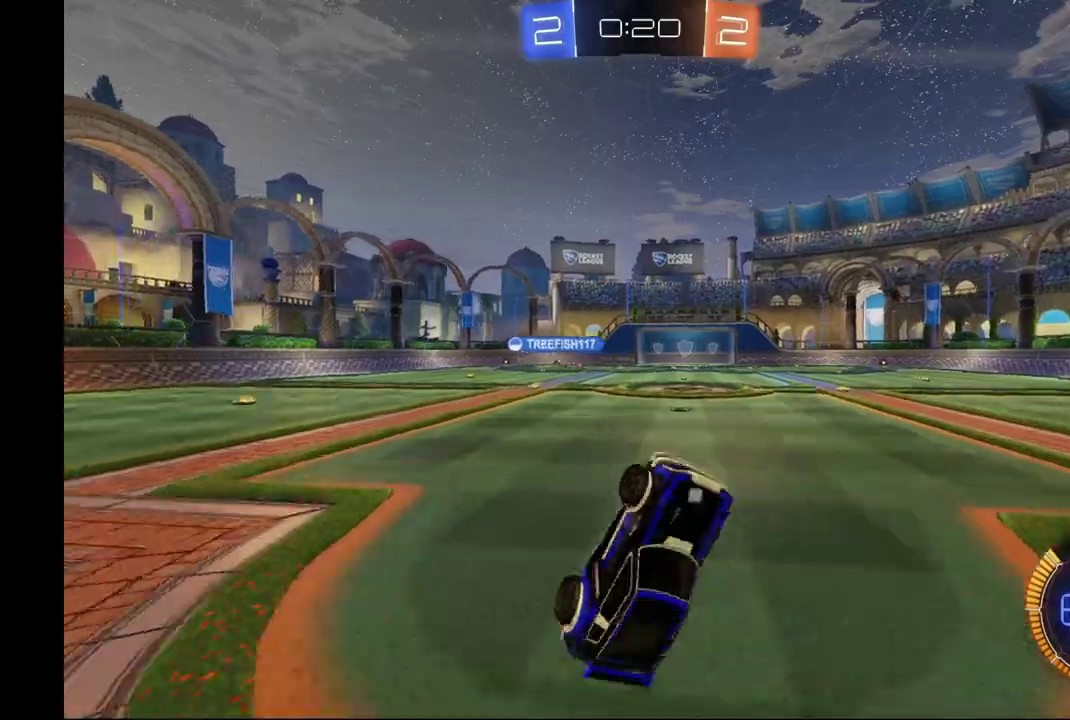
Gameplay with a controller (Xbox layout); each line is a JSON object with the inputs held at the frame after it. "events" lists button and stick changes between this image and that frame as [ms after this image, input, new state], when the widget could be followed in between. This overlay highlights the sticks when they move; stick clicks (L3) are not distinguishable. Not read: L3 R3.
{"buttons": ["R2"], "left_stick": "center", "events": [[267, "Y", "down"], [400, "Y", "up"]]}
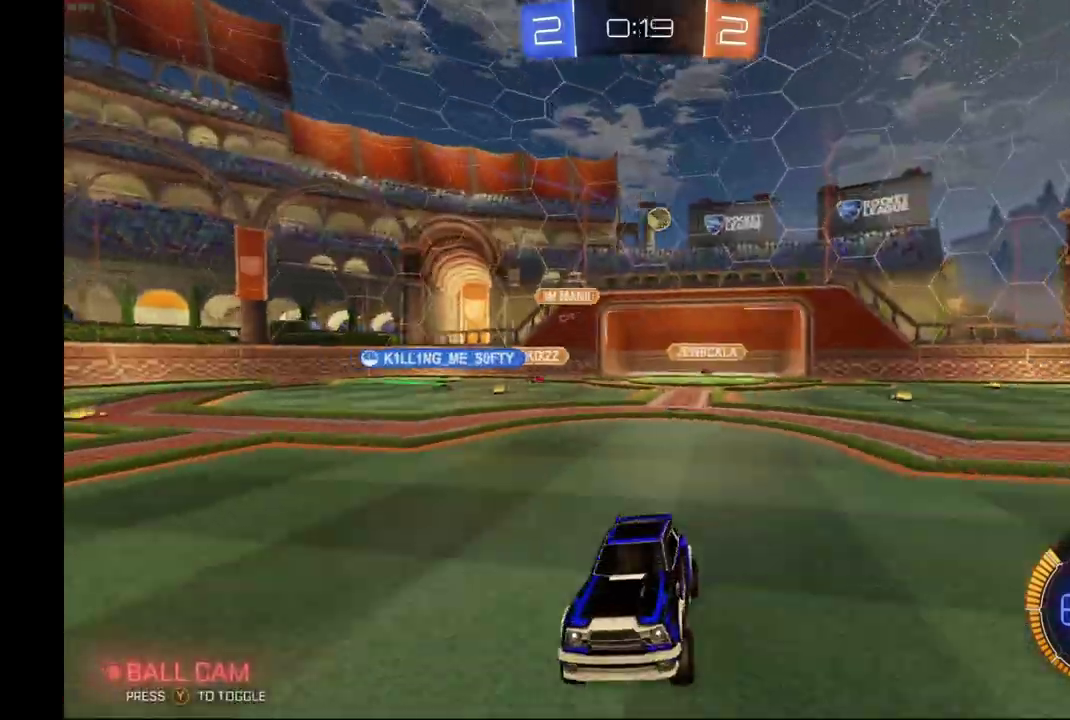
{"buttons": ["R2"], "left_stick": "left", "events": [[100, "left_stick", "right"], [400, "left_stick", "left"]]}
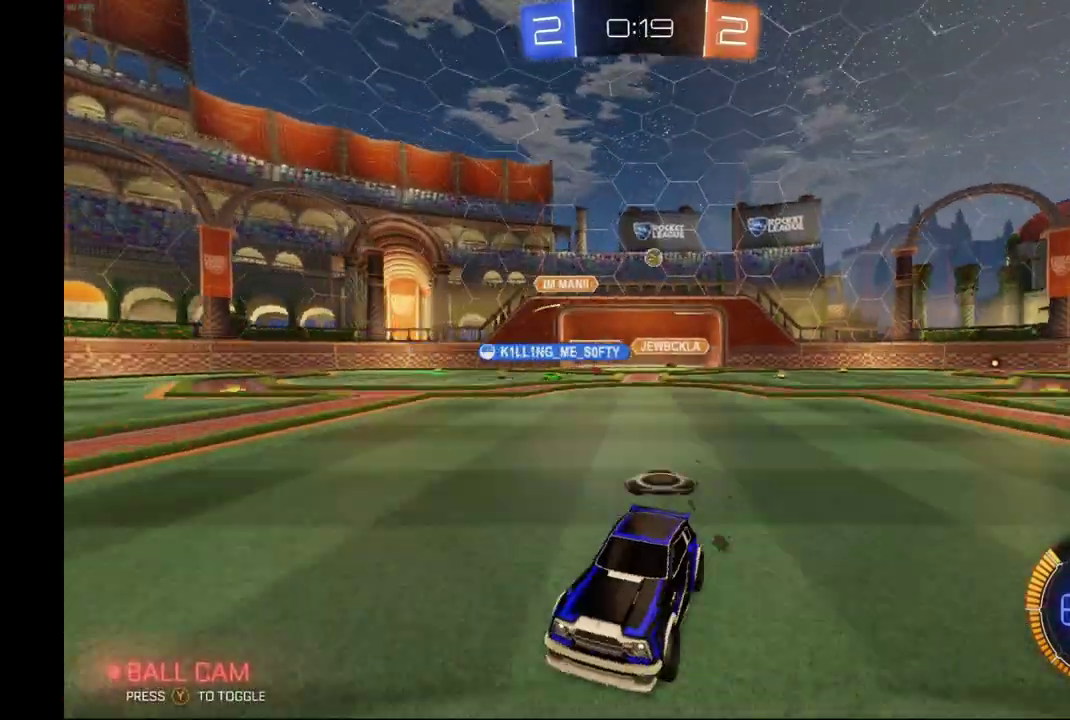
{"buttons": ["R2"], "left_stick": "left", "events": []}
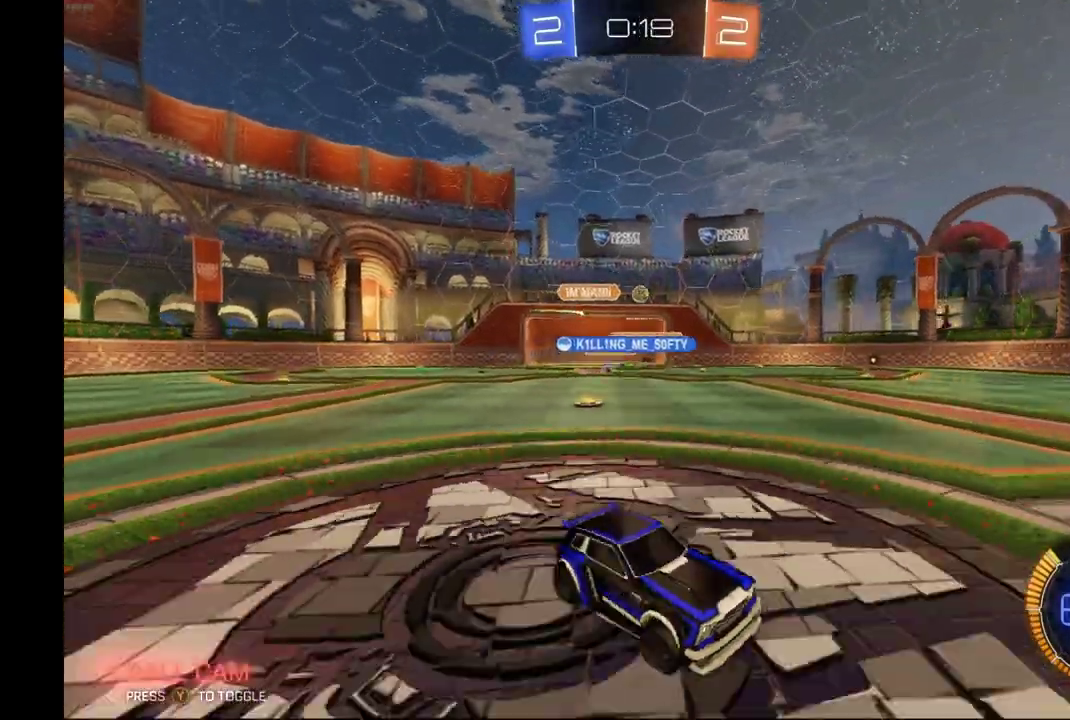
{"buttons": ["R2"], "left_stick": "left", "events": []}
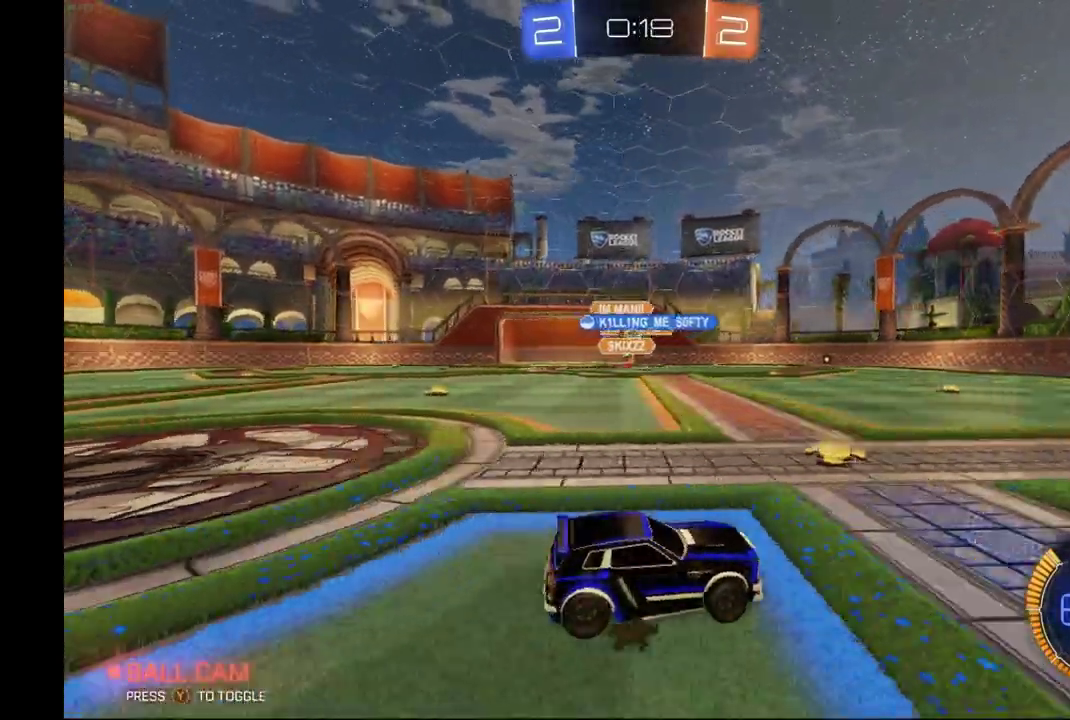
{"buttons": ["R2"], "left_stick": "left", "events": [[33, "R2", "up"], [333, "R2", "down"]]}